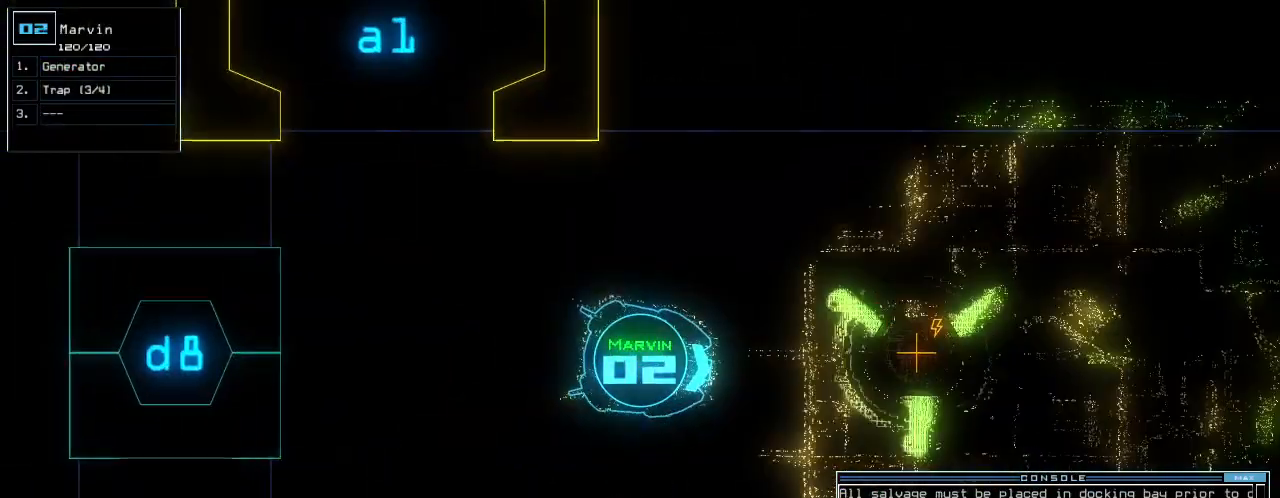
Gameplay with keyboard; each line is a JSON object with the keys held at the frame after it. "events" lists presses ("down") and releases ("up") of ".", "0", "1", "2", "3", "4", "5", "6", "7", "8", "9", "a", "b", "backspace", "c", "caps_lock", "comma", "ctrl_l", "ctrl_r", "d", "down", "e", "equals", "escape", "f", "f8", "g", "h", "i", "j", "k", "l", "left", "m", "minus", "n", "o", "p", "page_down", "page_up", "q", "quote", "r", "return", "right", "s", "semicolon", "shift_l", "shift_r", "space", "t", "tab", "tilde", "u", "up", "v", "w", "x", "y" and "z" between this image and that frame as [ms after this image, input, new state], when the widget could be followed in between. No other keys are recorded. Mouse input is not recorded.
{"keys": ["down"], "events": [[167, "left", "up"]]}
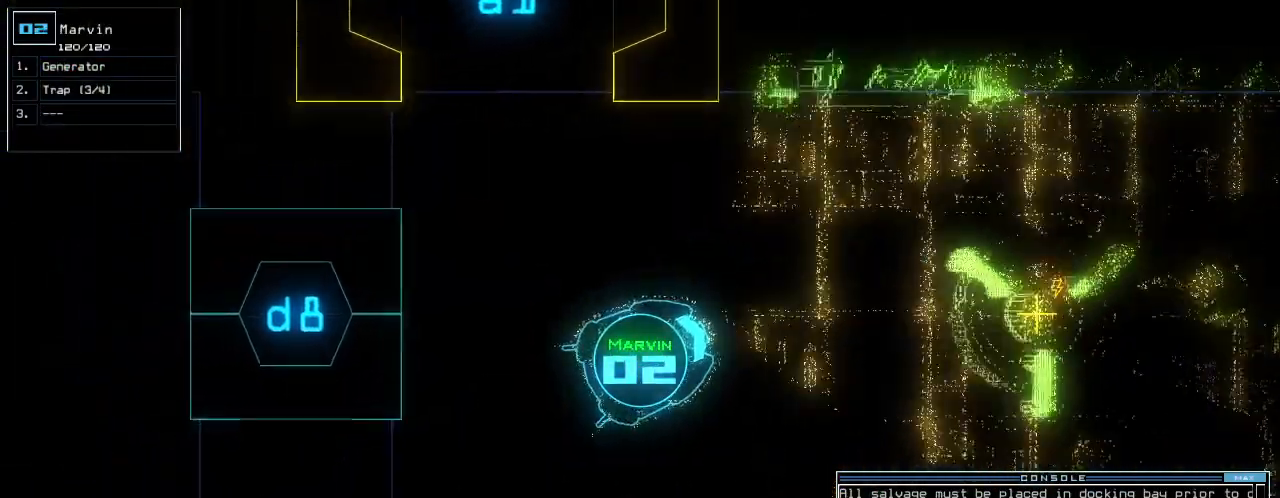
{"keys": ["down"], "events": [[167, "left", "down"], [229, "left", "up"]]}
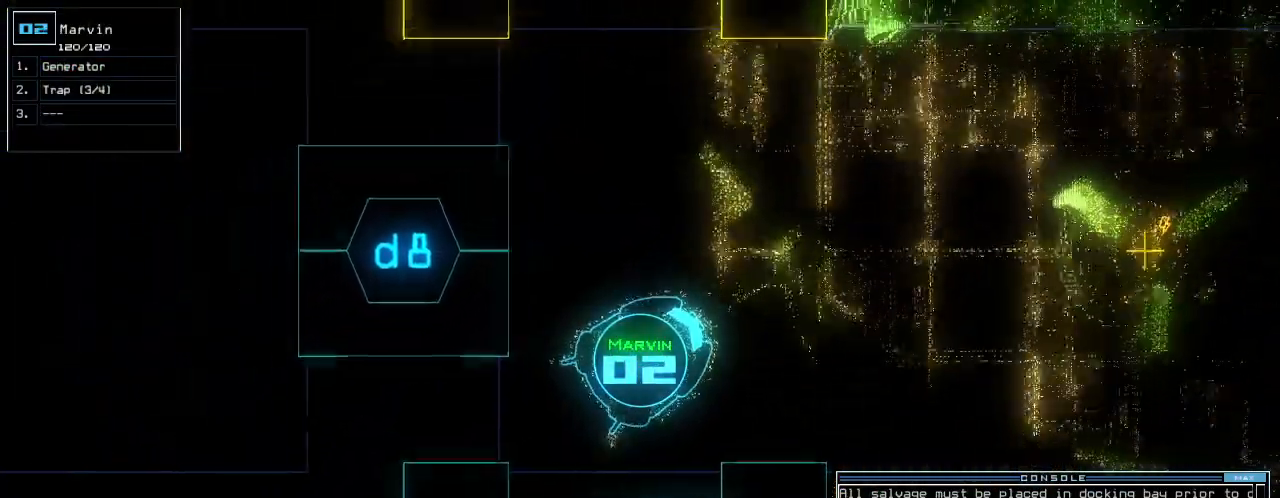
{"keys": ["down"], "events": [[21, "left", "down"], [104, "left", "up"], [188, "left", "down"], [292, "left", "up"], [396, "left", "down"], [458, "left", "up"]]}
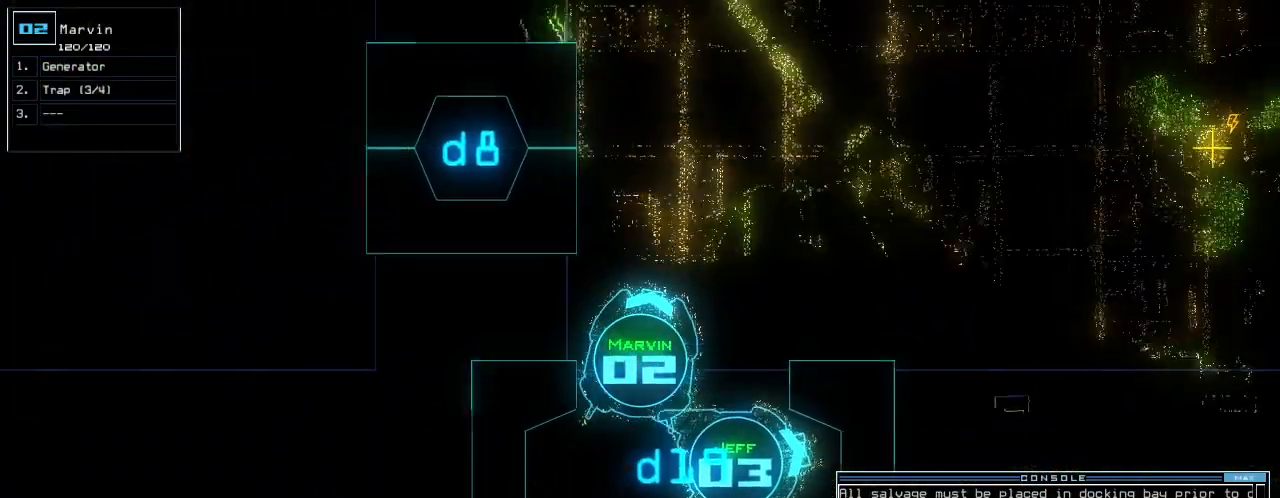
{"keys": ["space"], "events": [[375, "down", "up"], [438, "space", "down"]]}
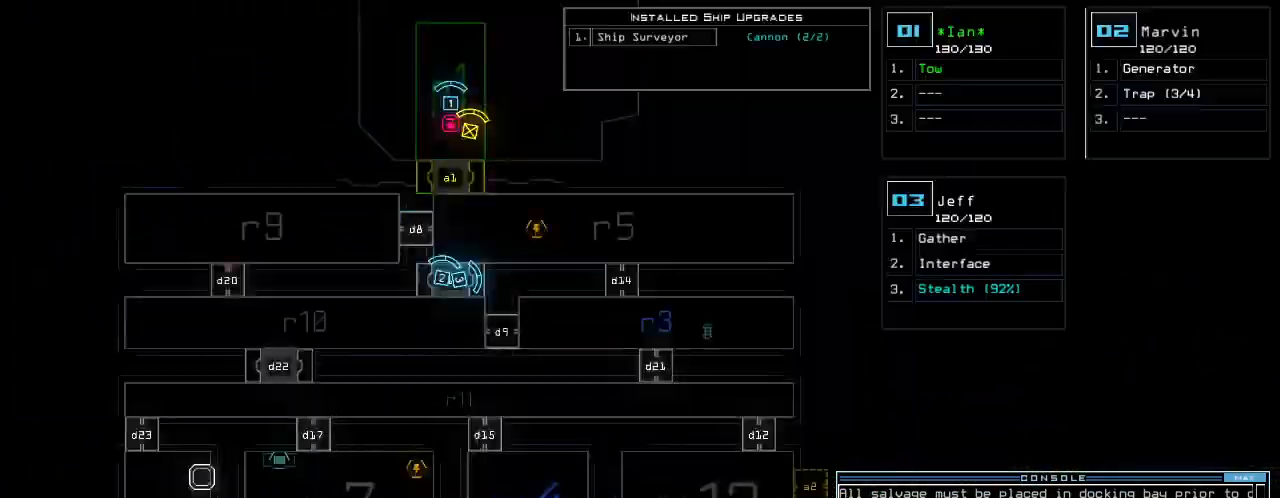
{"keys": [], "events": [[21, "space", "up"], [312, "right", "down"], [375, "right", "up"]]}
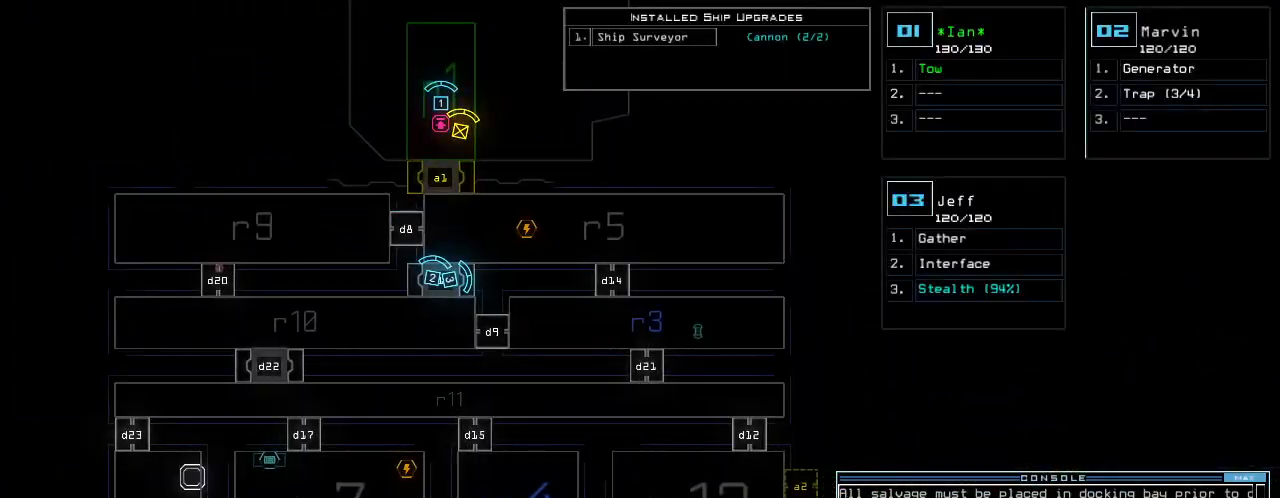
{"keys": [], "events": [[188, "down", "down"], [271, "down", "up"]]}
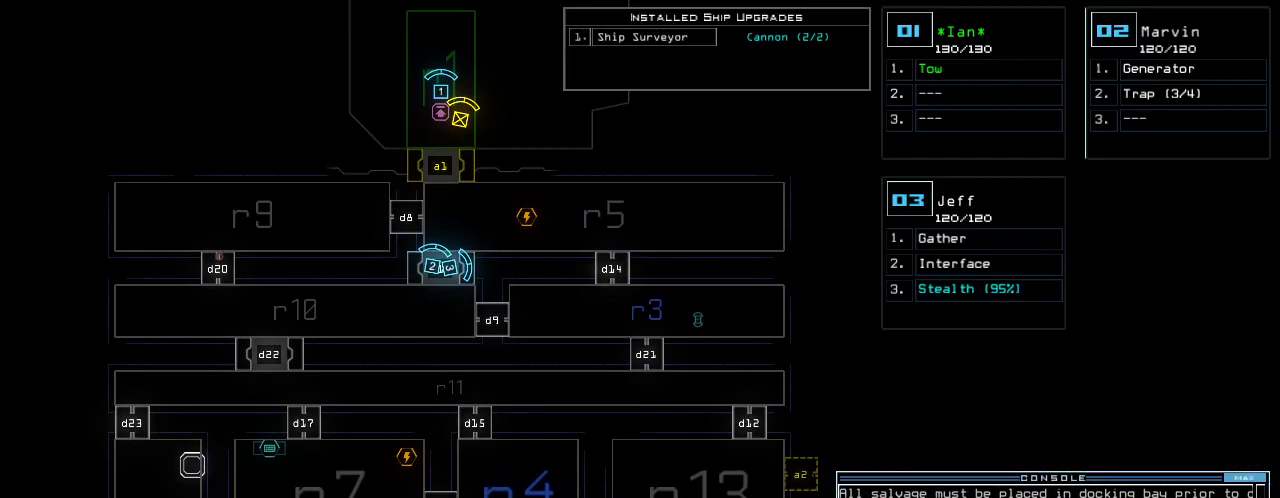
{"keys": [], "events": []}
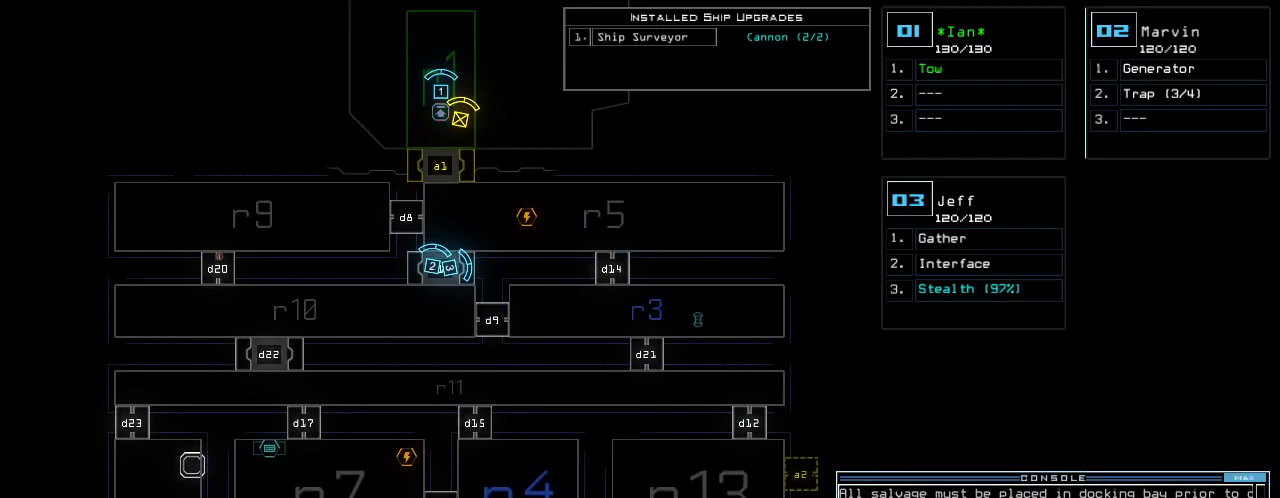
{"keys": [], "events": []}
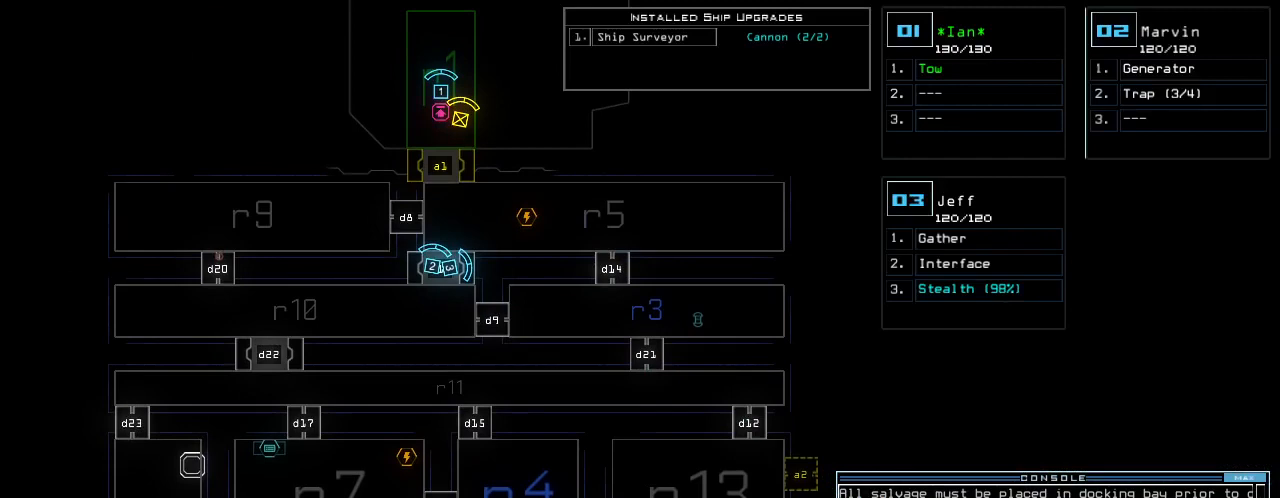
{"keys": [], "events": []}
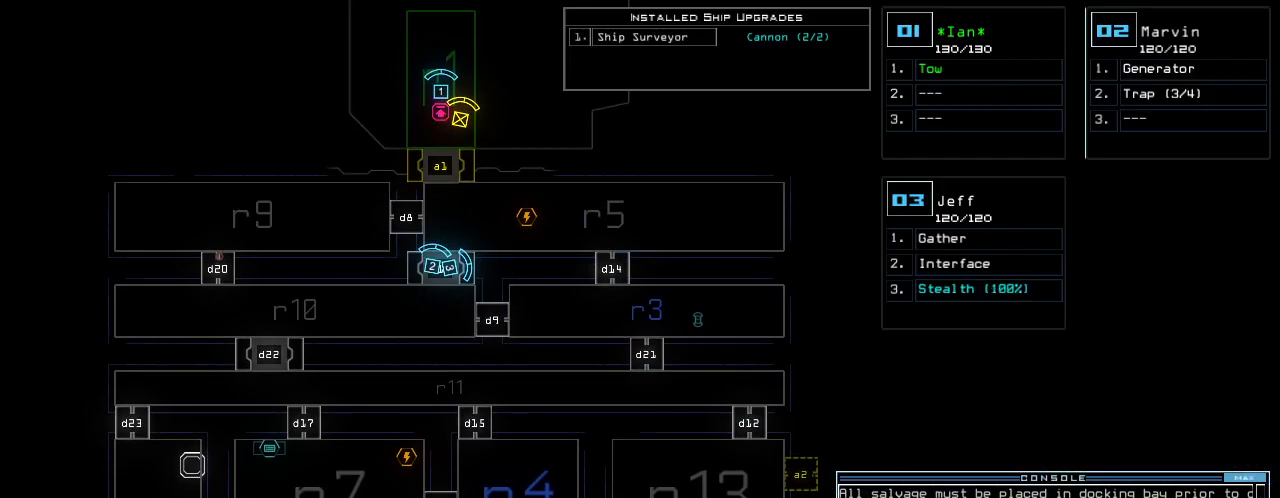
{"keys": [], "events": []}
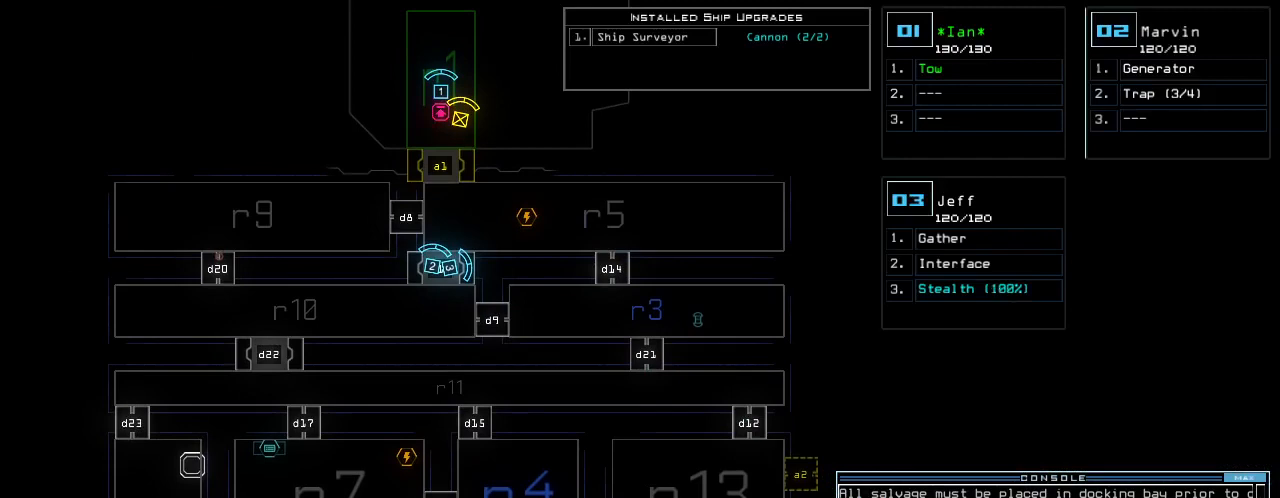
{"keys": [], "events": []}
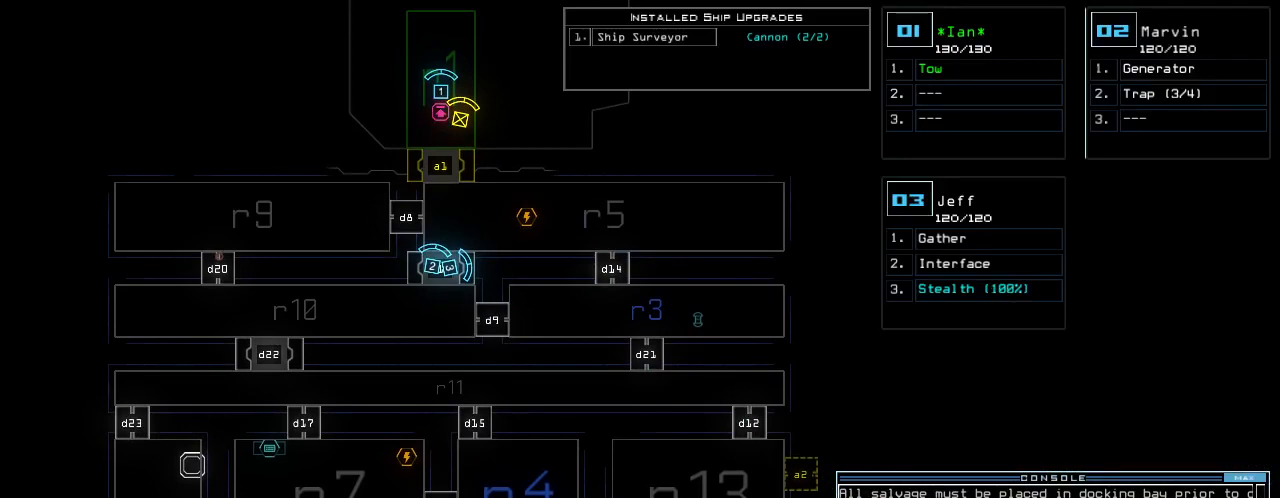
{"keys": [], "events": []}
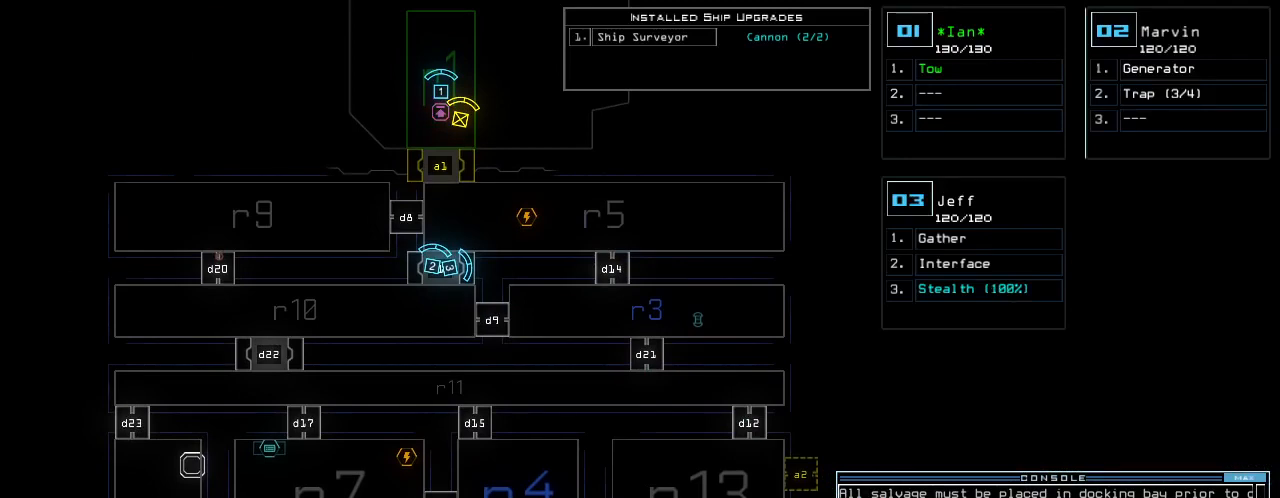
{"keys": [], "events": []}
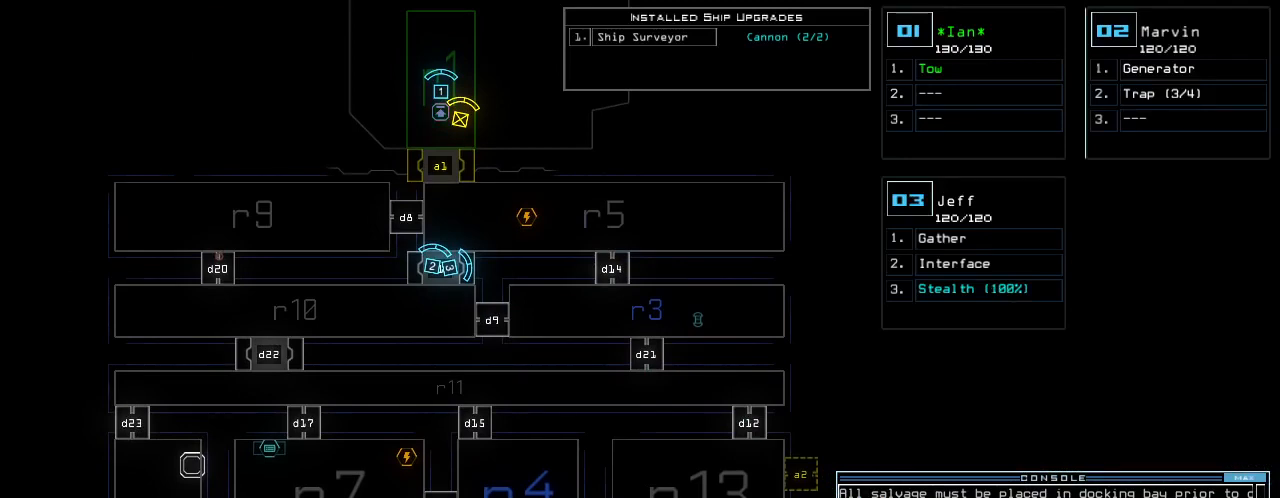
{"keys": [], "events": []}
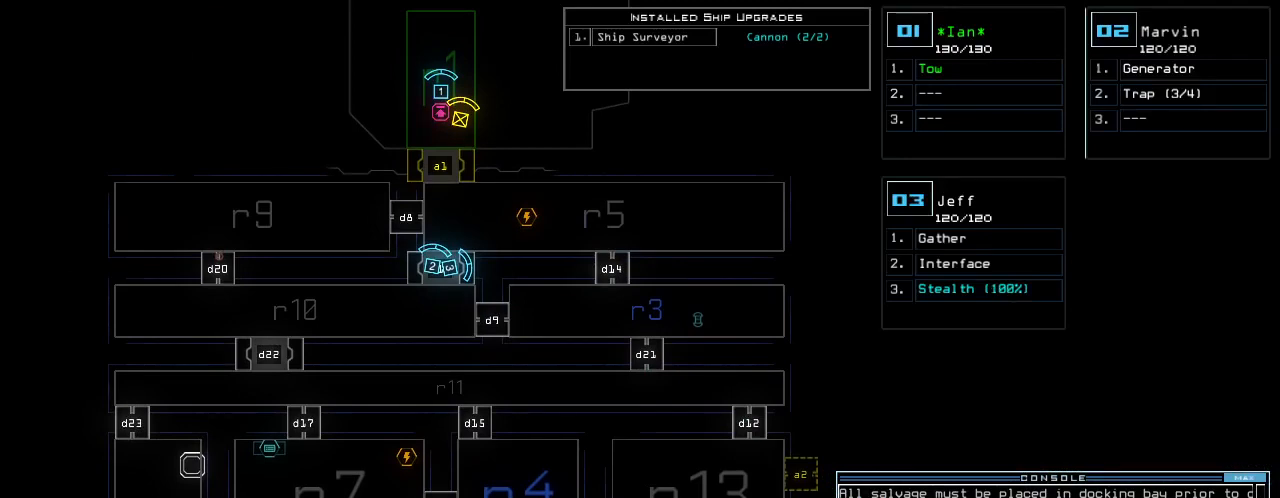
{"keys": [], "events": [[396, "2", "down"], [438, "2", "up"]]}
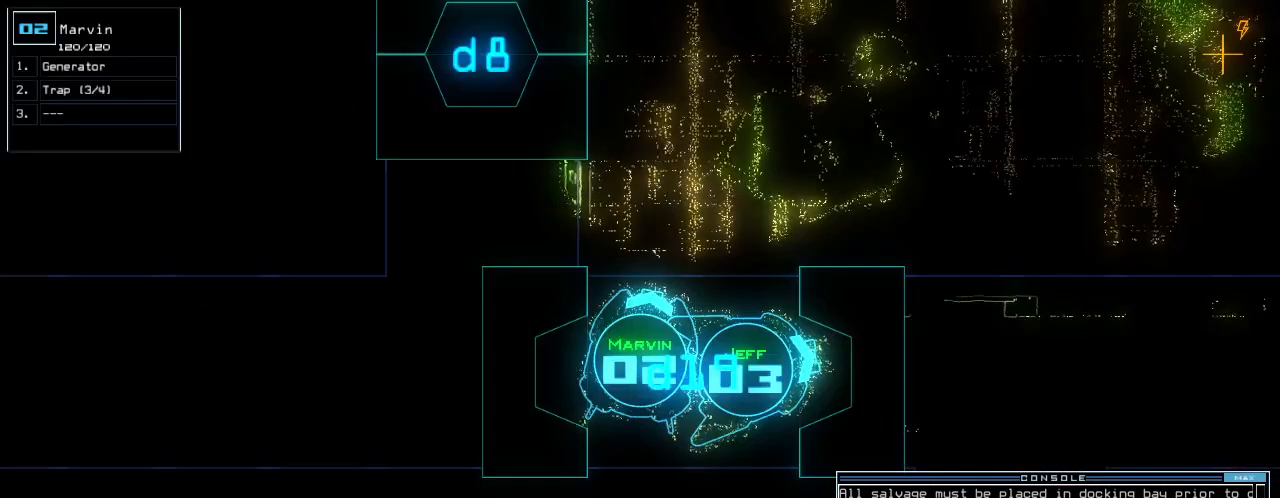
{"keys": ["up"], "events": [[479, "up", "down"]]}
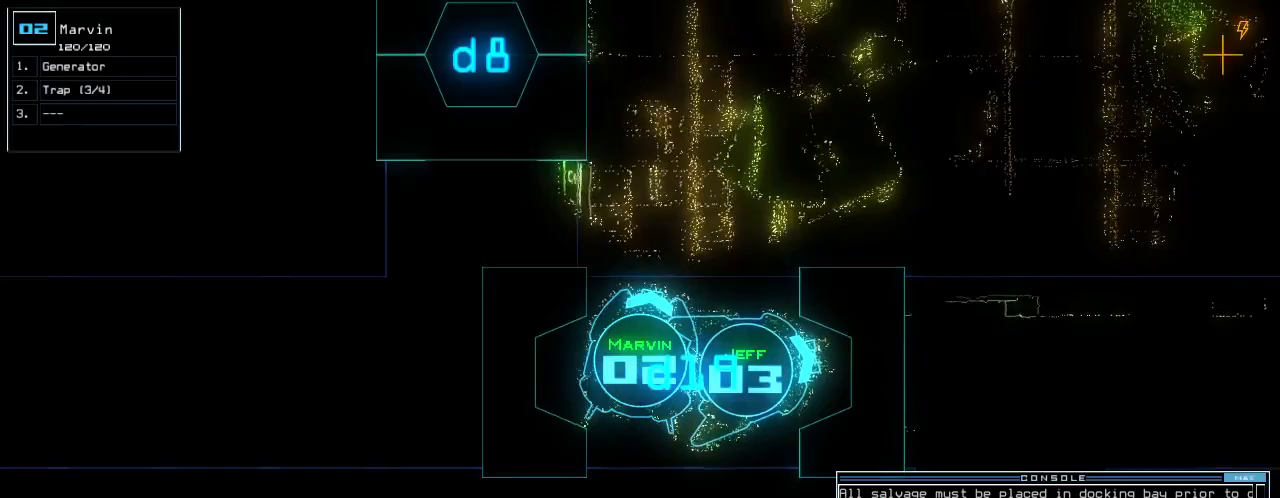
{"keys": ["e", "t", "up"], "events": [[188, "right", "down"], [312, "right", "up"], [438, "t", "down"], [500, "e", "down"]]}
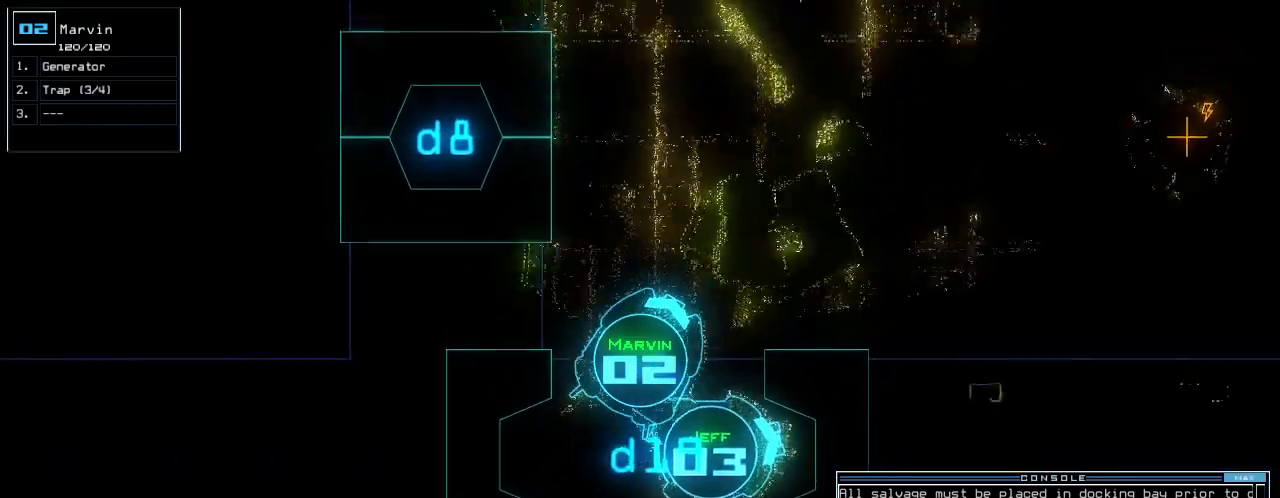
{"keys": ["up"], "events": [[21, "return", "down"], [21, "t", "up"], [83, "e", "up"], [104, "return", "up"], [250, "right", "down"], [354, "right", "up"], [417, "right", "down"], [500, "right", "up"]]}